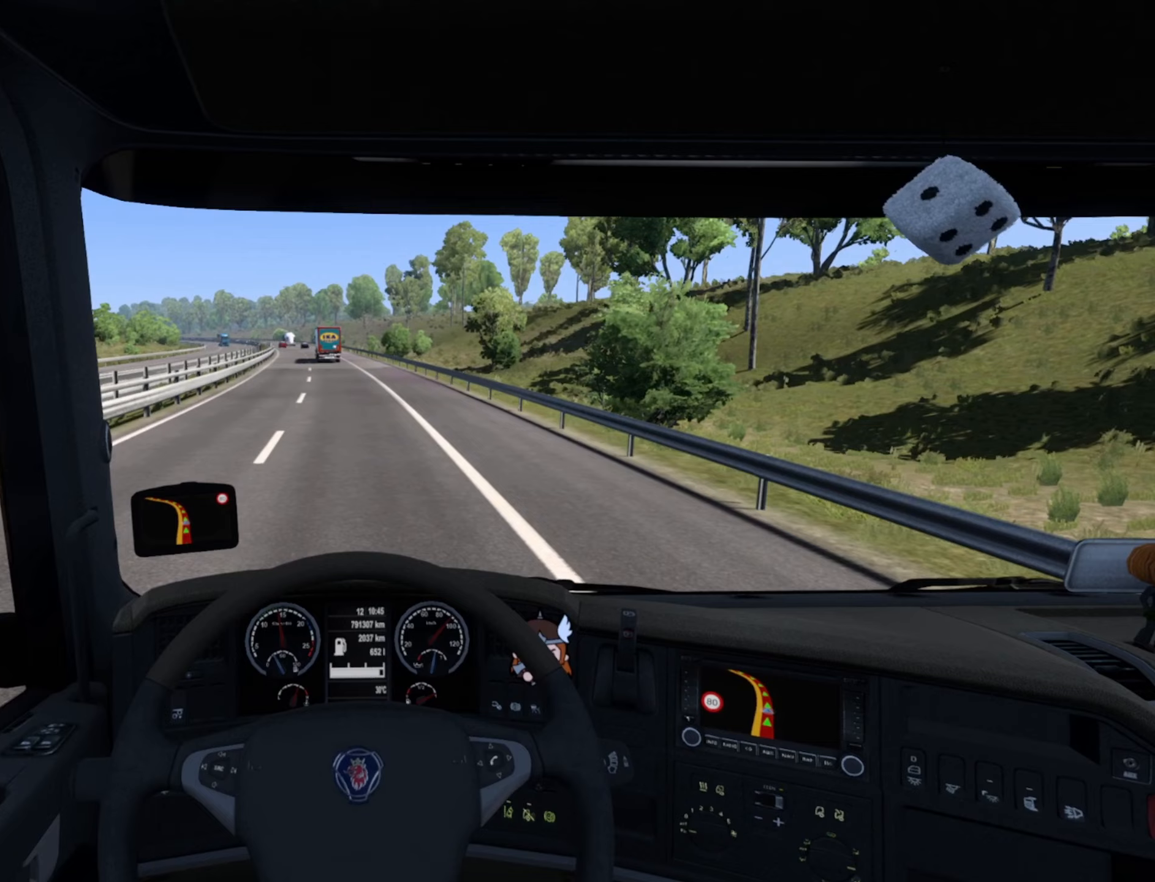
Gameplay with a controller (PlayStation layout); each line is a JSON object with the inputs held at the frame after it (dt_ms = milliseconds from this image to that frame). "events" lists button and stick changes between this image and that frame as [ms after this image, input, new state], when the widget could be followed in between.
{"dt_ms": 400, "buttons": ["R2"], "left_stick": "center", "right_stick": "center", "events": []}
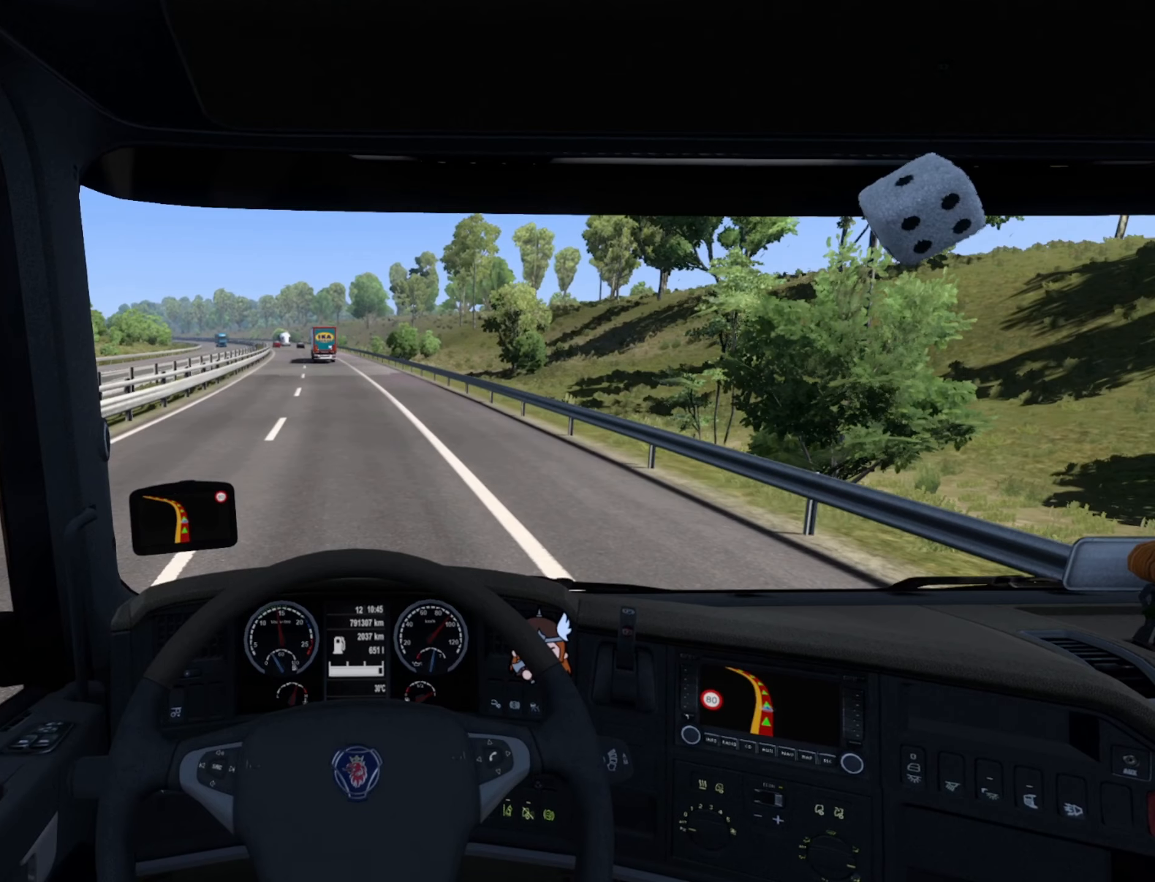
{"dt_ms": 500, "buttons": ["R2"], "left_stick": "center", "right_stick": "center", "events": []}
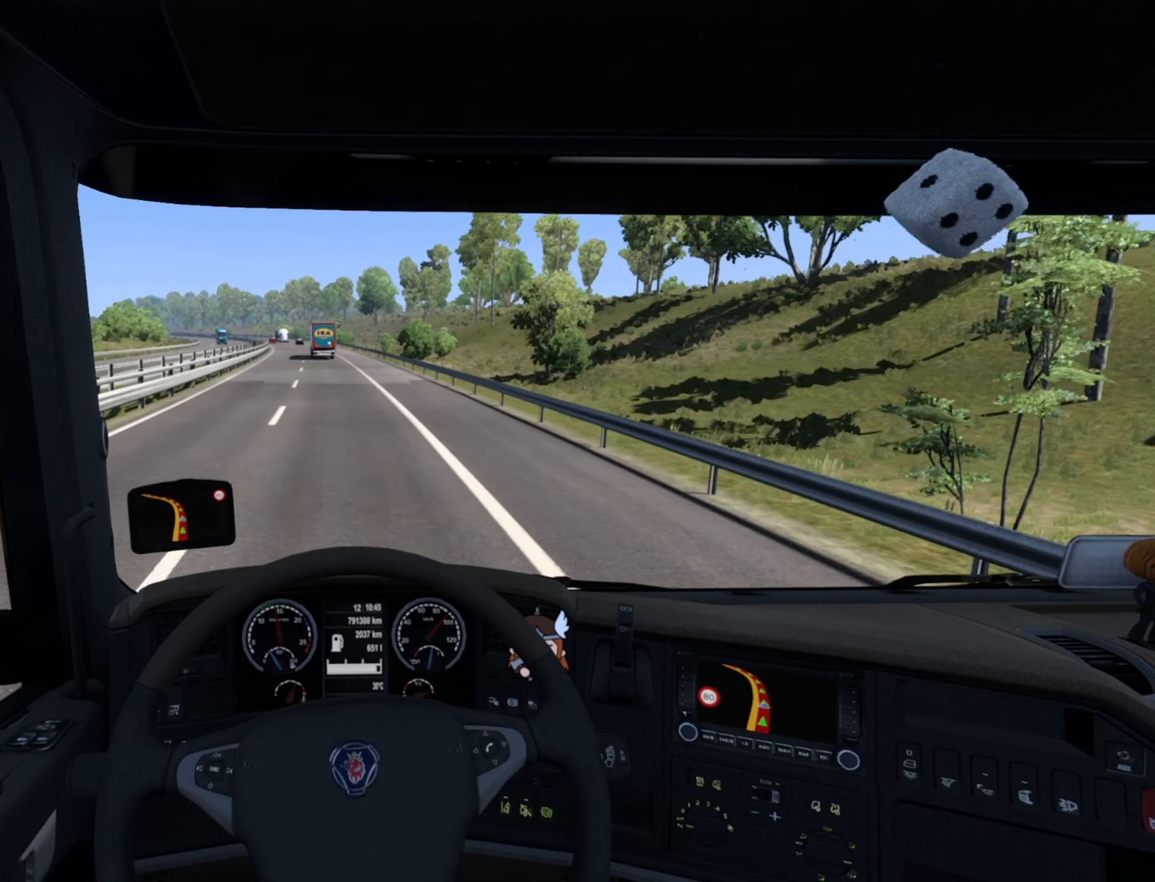
{"dt_ms": 500, "buttons": ["R2"], "left_stick": "center", "right_stick": "center", "events": []}
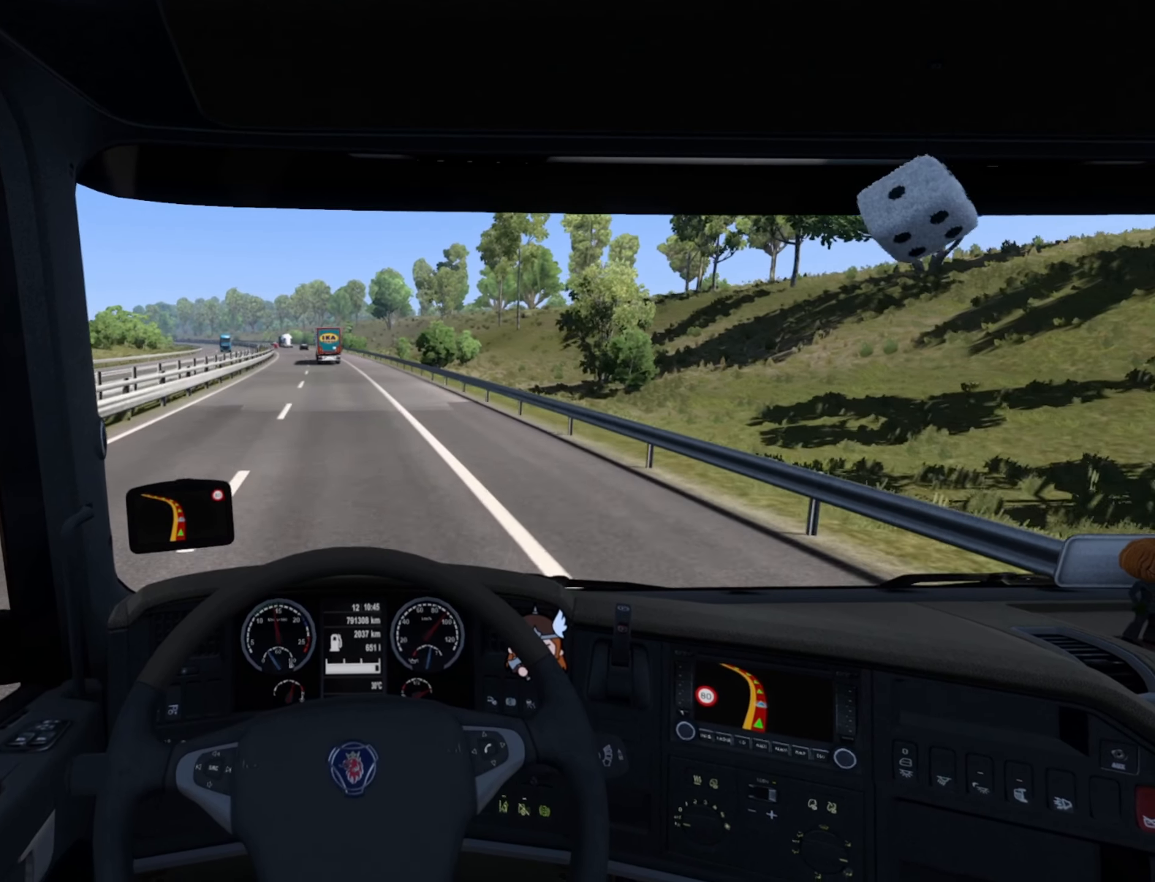
{"dt_ms": 500, "buttons": ["R2"], "left_stick": "center", "right_stick": "center", "events": []}
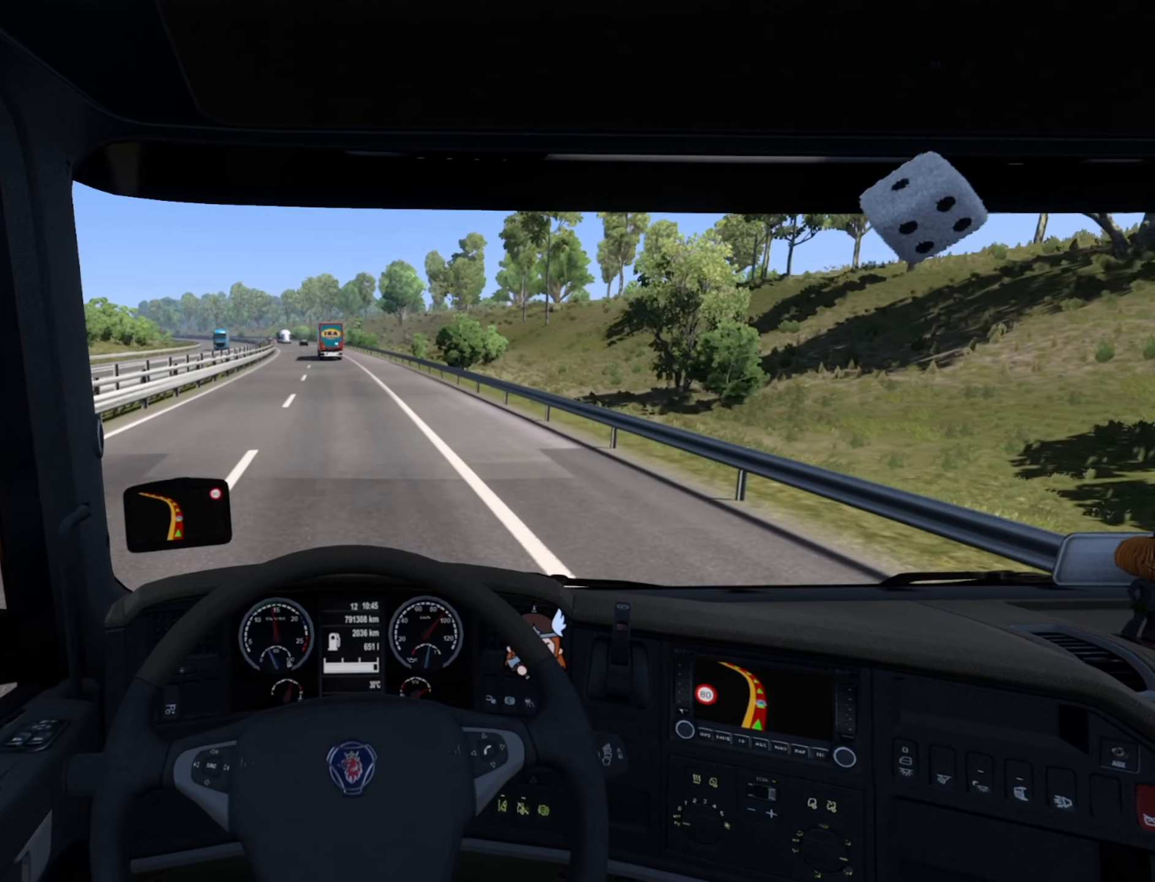
{"dt_ms": 500, "buttons": ["R2"], "left_stick": "center", "right_stick": "center", "events": []}
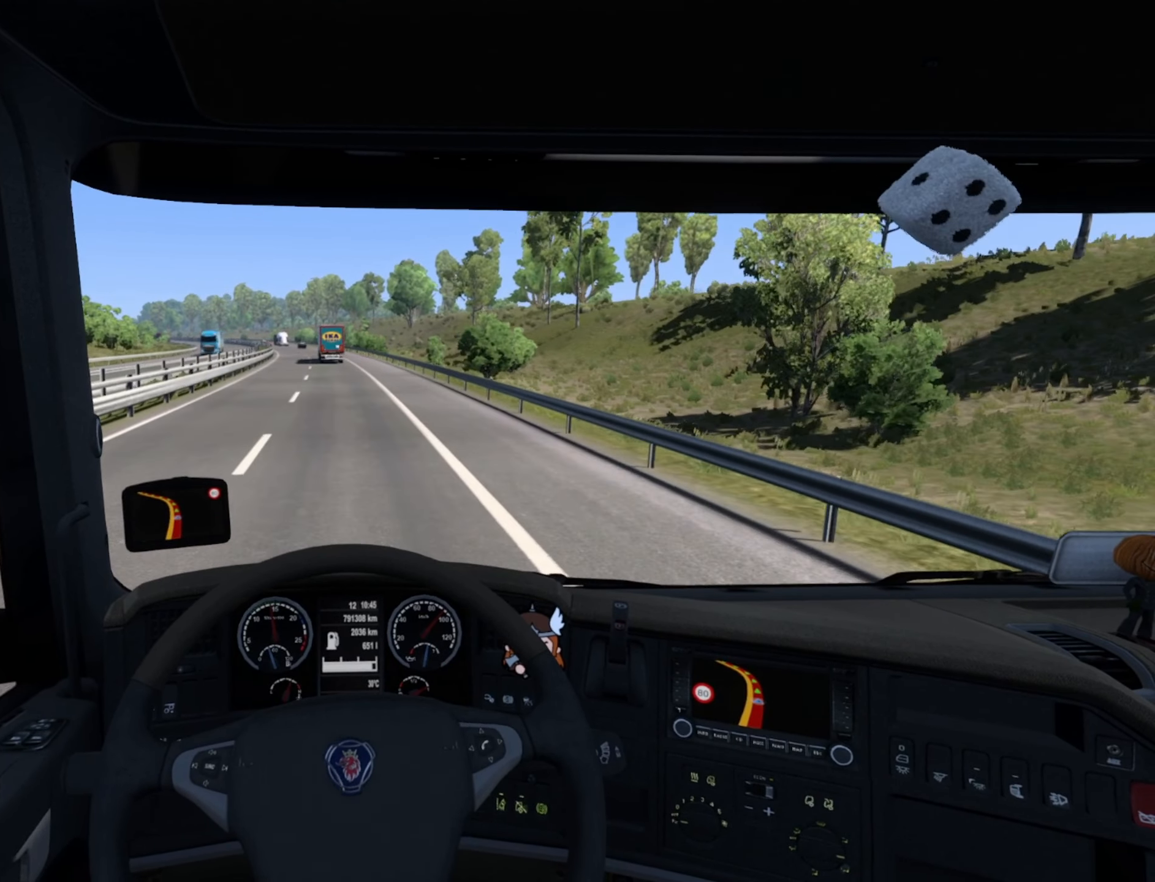
{"dt_ms": 500, "buttons": ["R2"], "left_stick": "center", "right_stick": "center", "events": []}
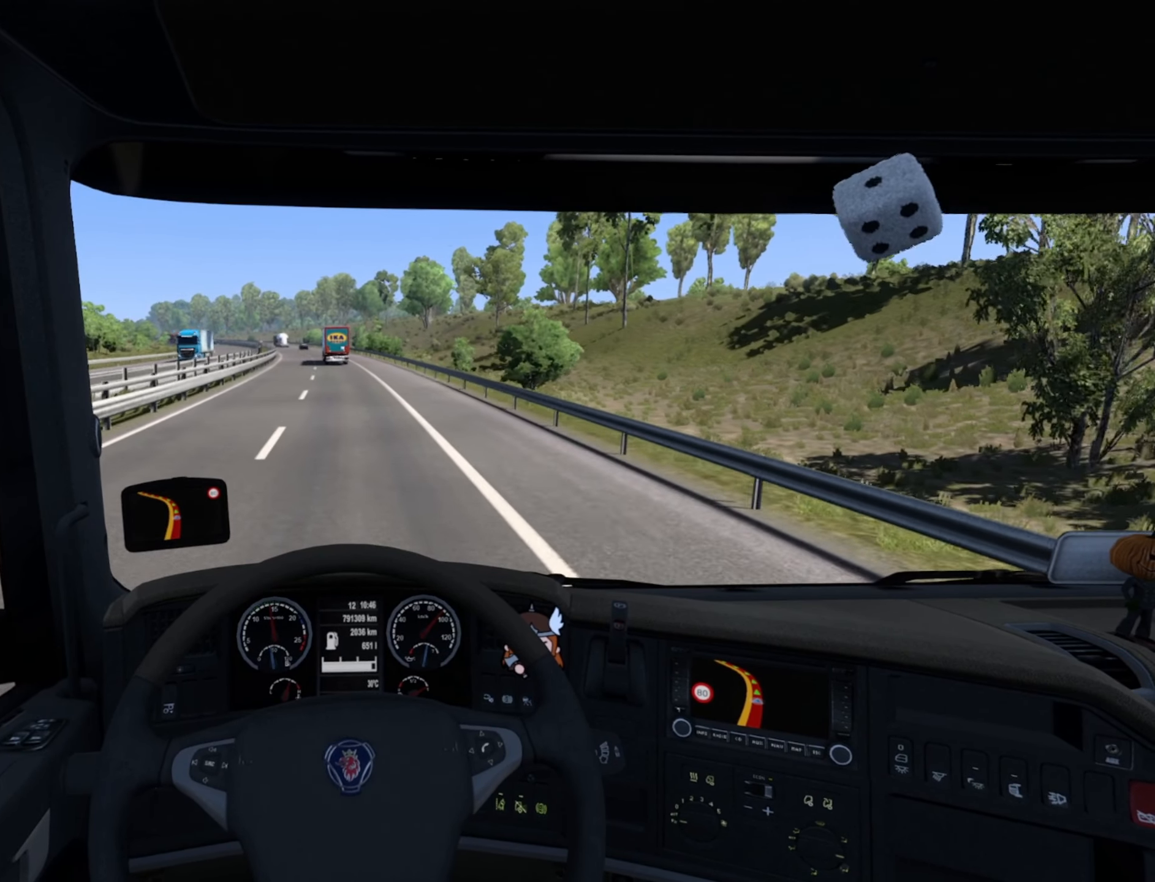
{"dt_ms": 500, "buttons": ["R2"], "left_stick": "center", "right_stick": "center", "events": []}
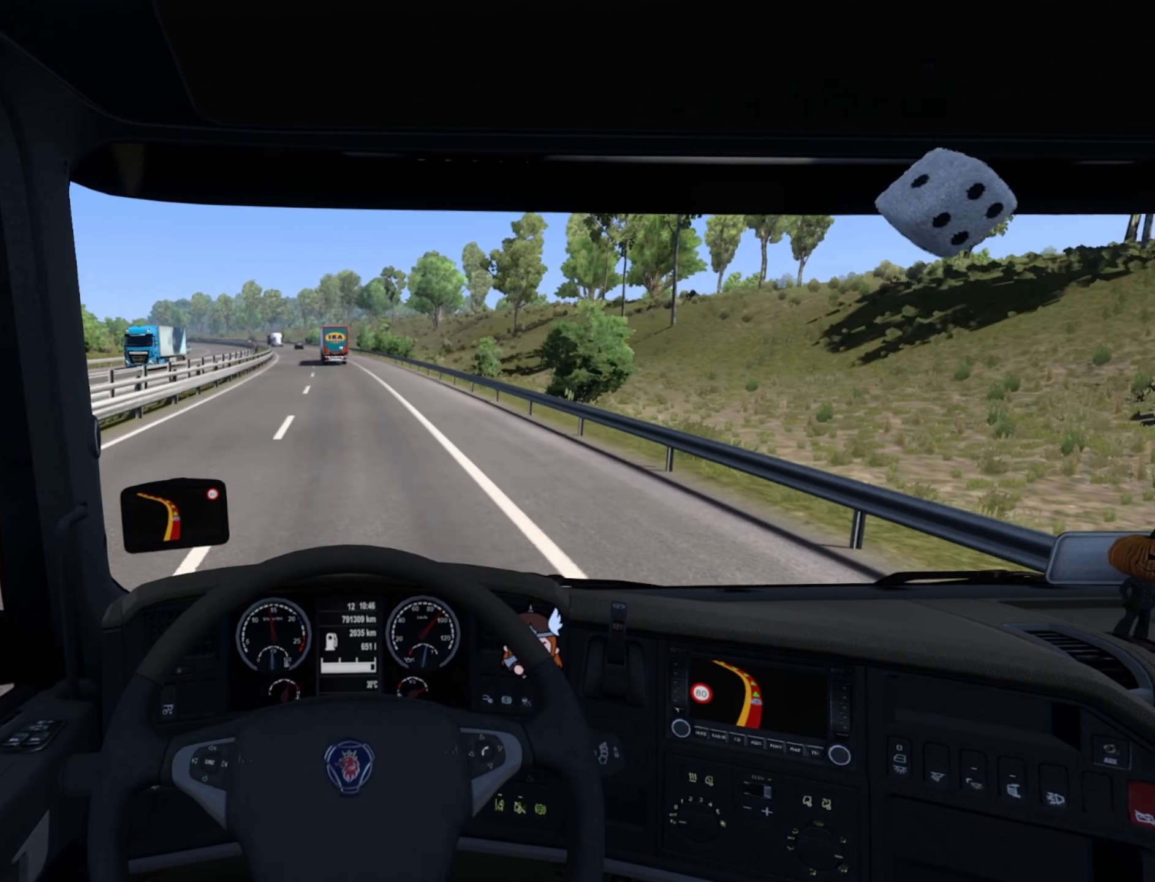
{"dt_ms": 500, "buttons": ["R2"], "left_stick": "center", "right_stick": "center", "events": []}
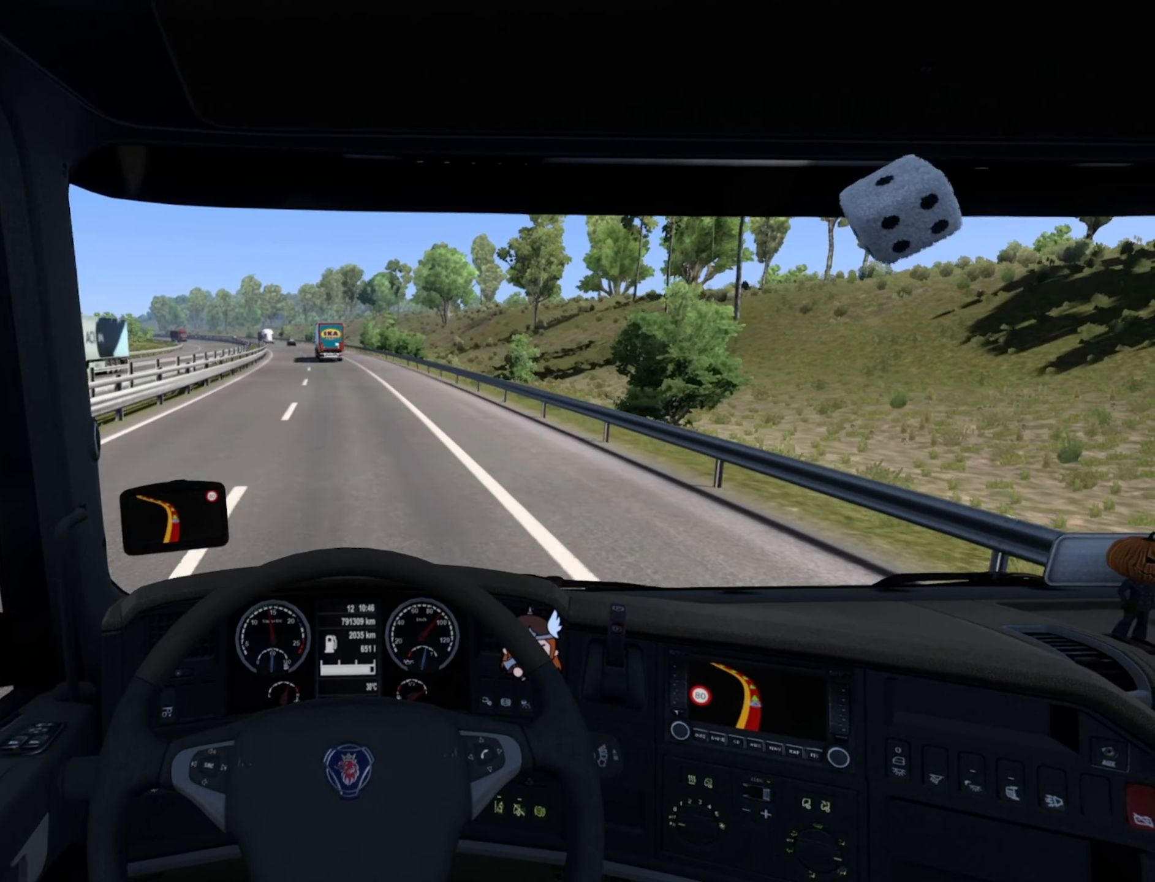
{"dt_ms": 500, "buttons": ["R2"], "left_stick": "center", "right_stick": "center", "events": []}
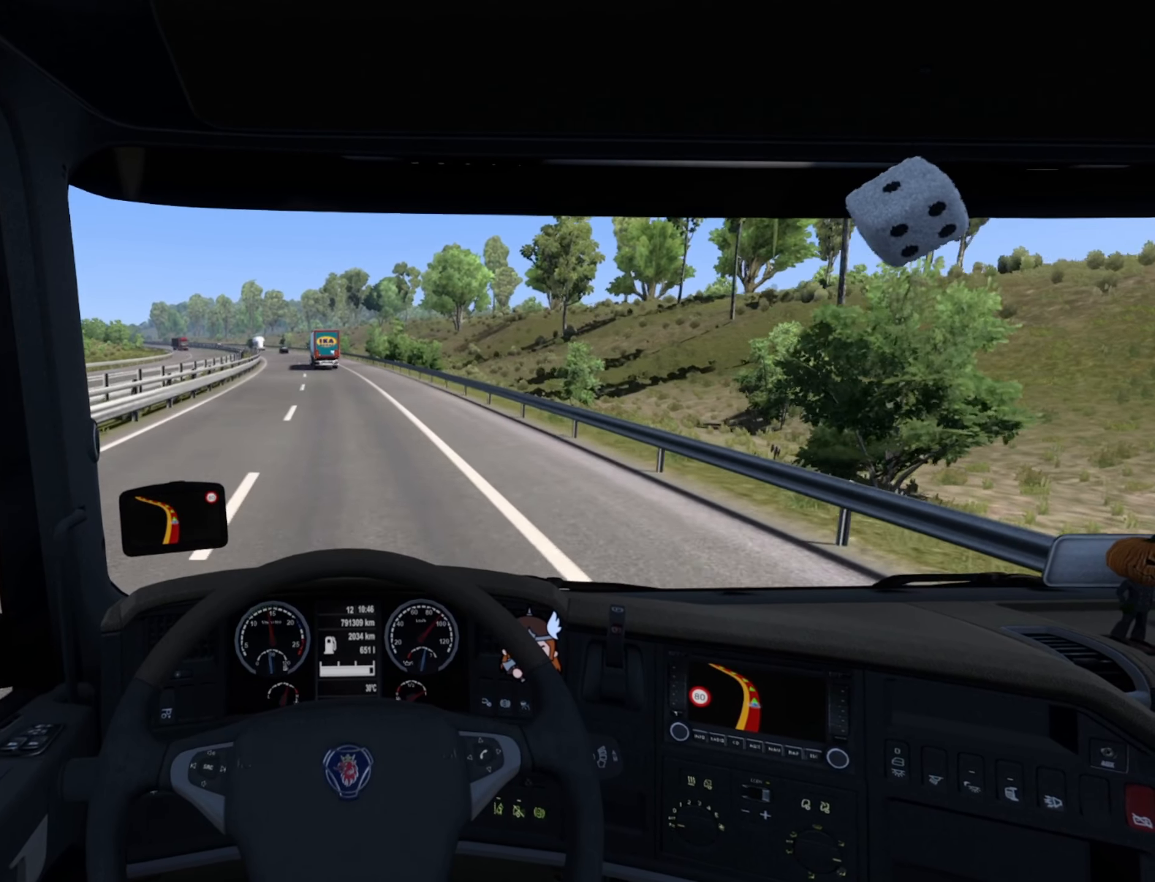
{"dt_ms": 500, "buttons": ["R2"], "left_stick": "center", "right_stick": "center", "events": []}
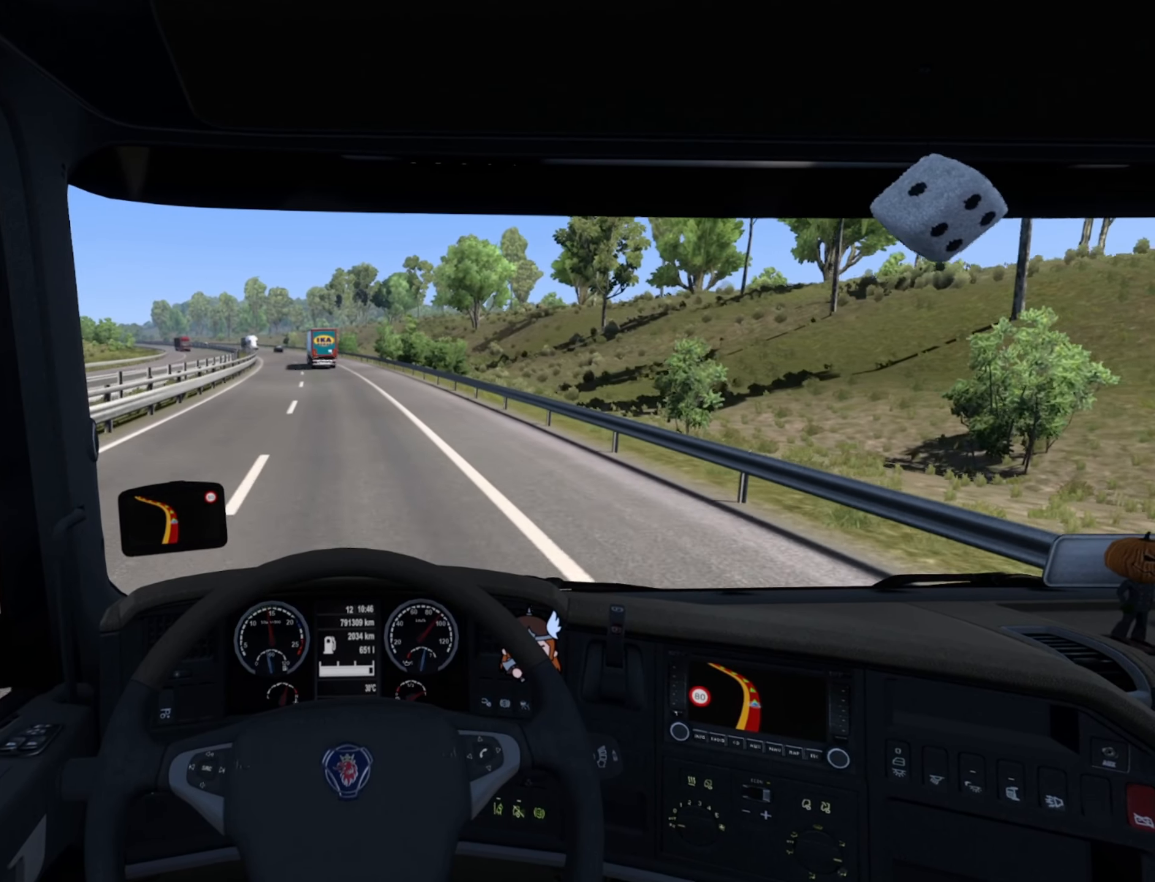
{"dt_ms": 500, "buttons": ["R2"], "left_stick": "center", "right_stick": "center", "events": []}
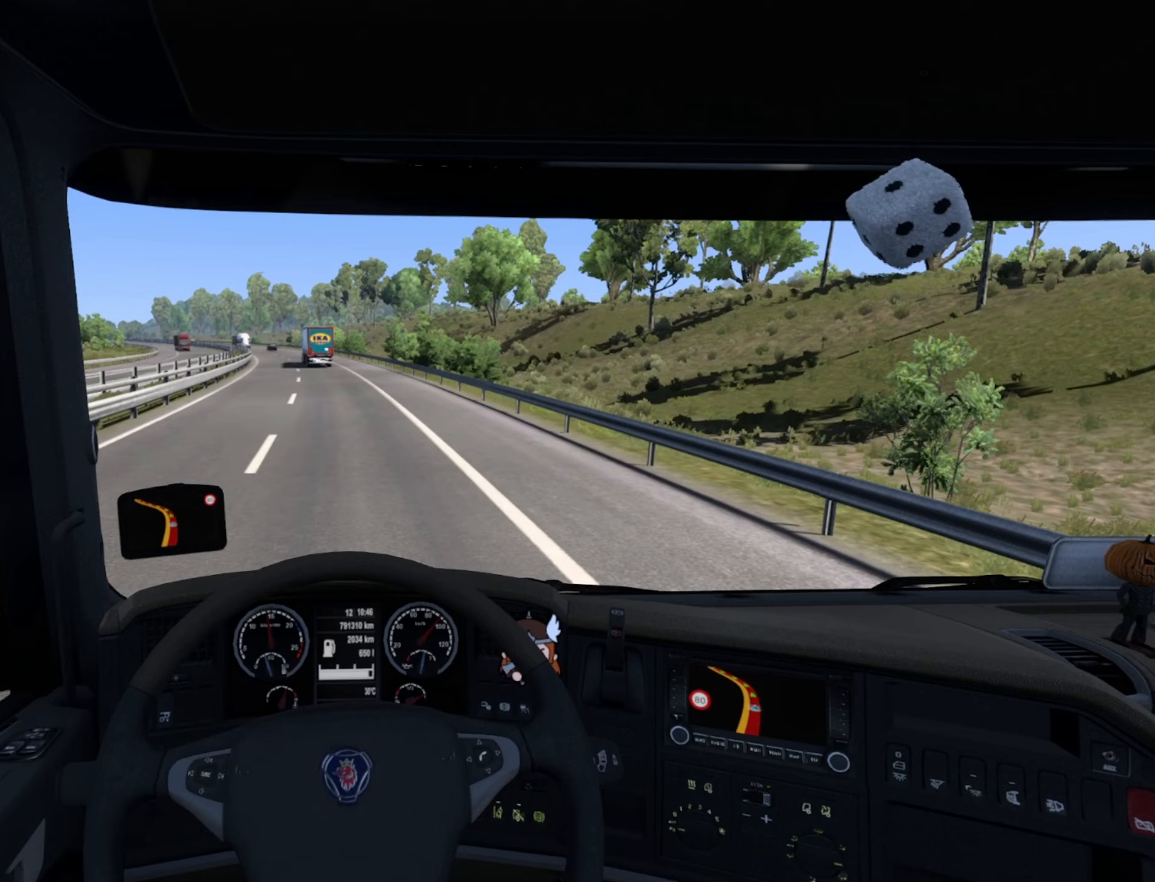
{"dt_ms": 500, "buttons": ["R2"], "left_stick": "center", "right_stick": "center", "events": []}
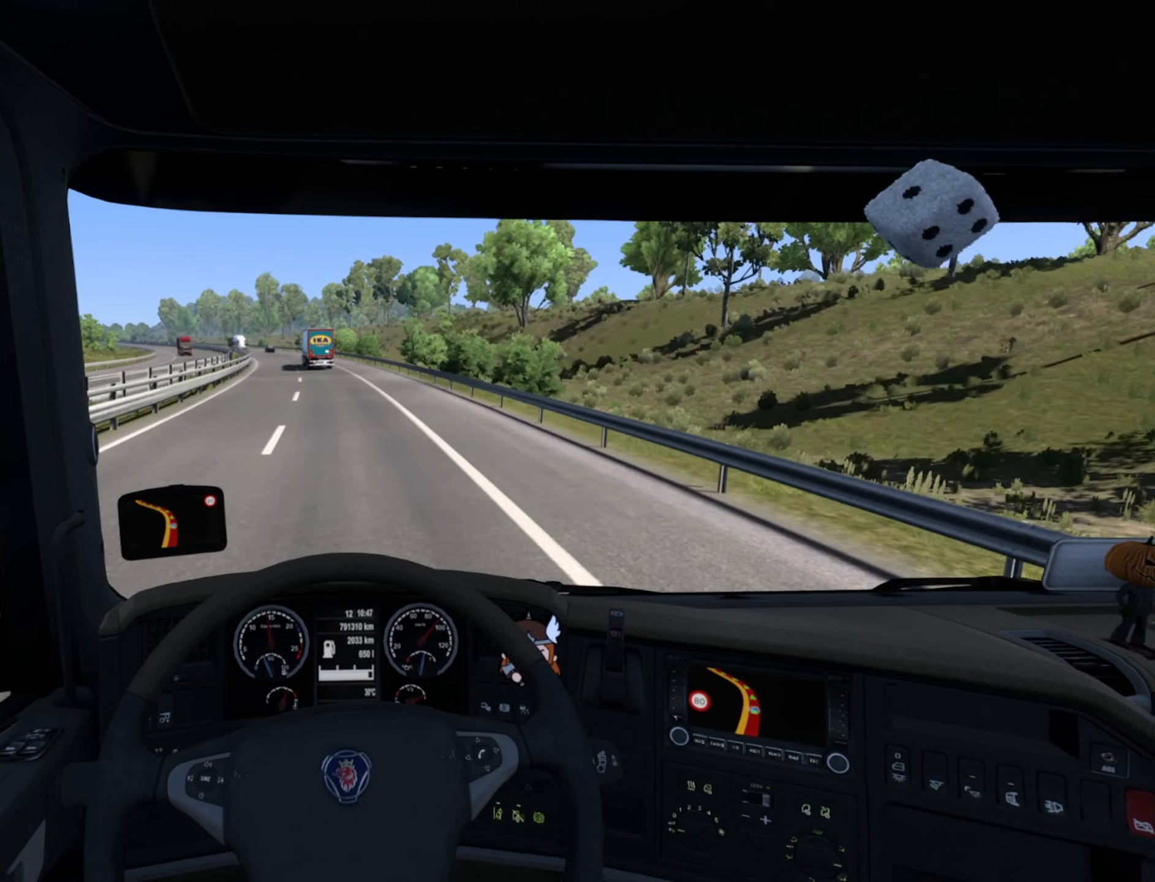
{"dt_ms": 500, "buttons": ["R2"], "left_stick": "center", "right_stick": "center", "events": []}
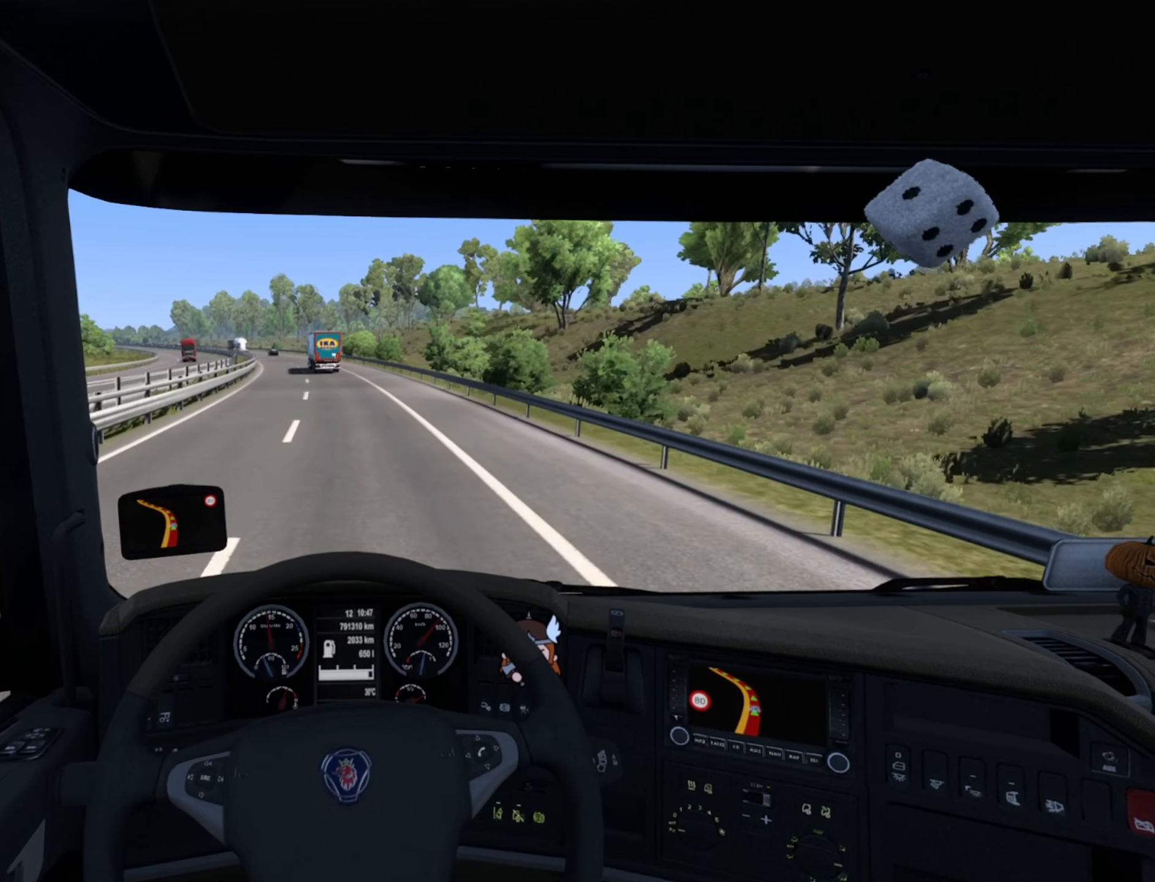
{"dt_ms": 500, "buttons": ["R2"], "left_stick": "center", "right_stick": "center", "events": []}
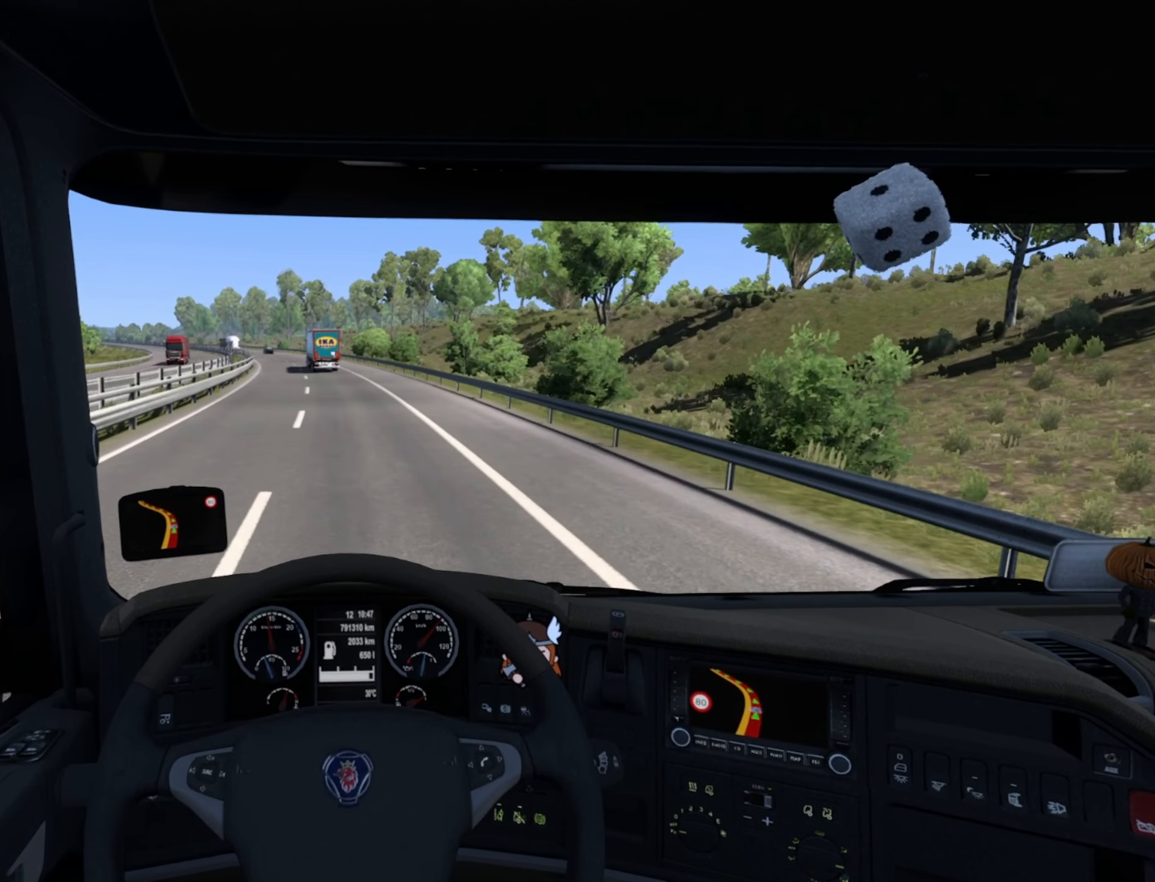
{"dt_ms": 500, "buttons": ["R2"], "left_stick": "center", "right_stick": "center", "events": []}
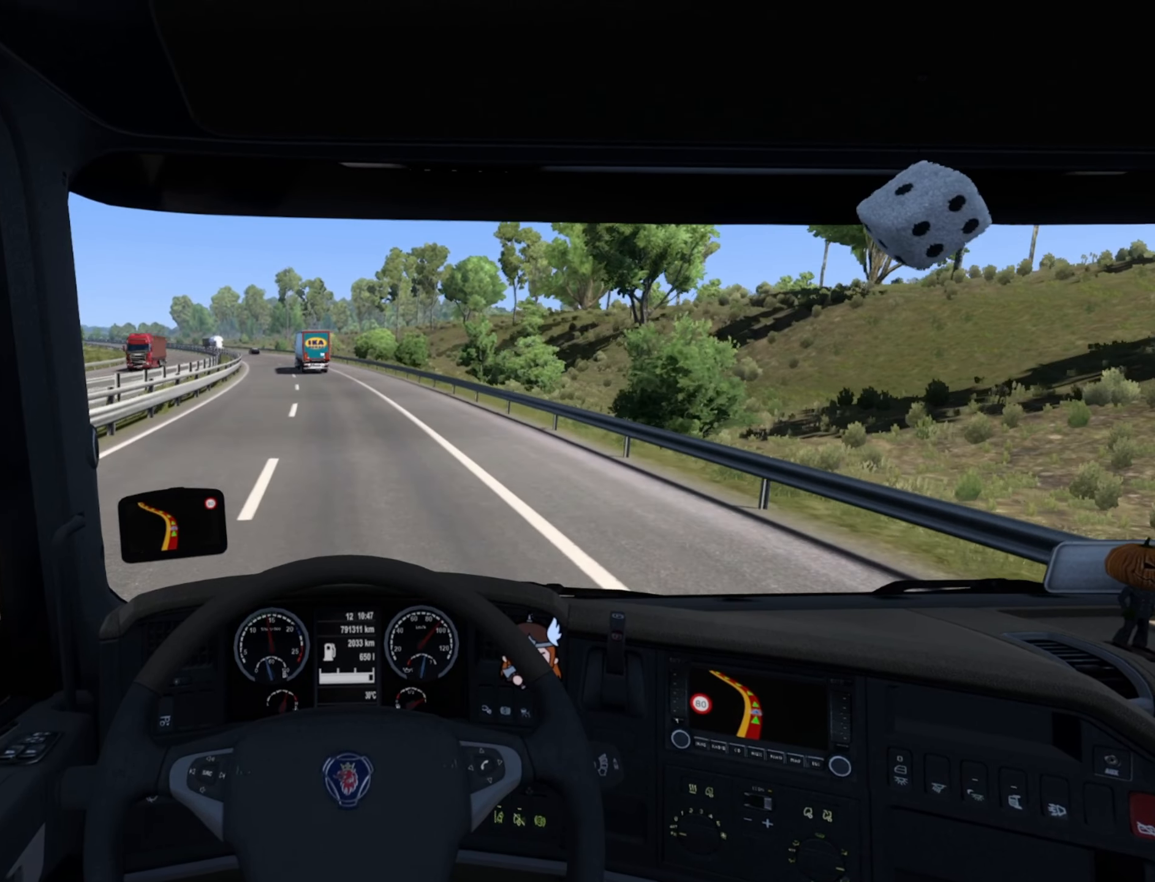
{"dt_ms": 500, "buttons": ["R2"], "left_stick": "center", "right_stick": "center", "events": []}
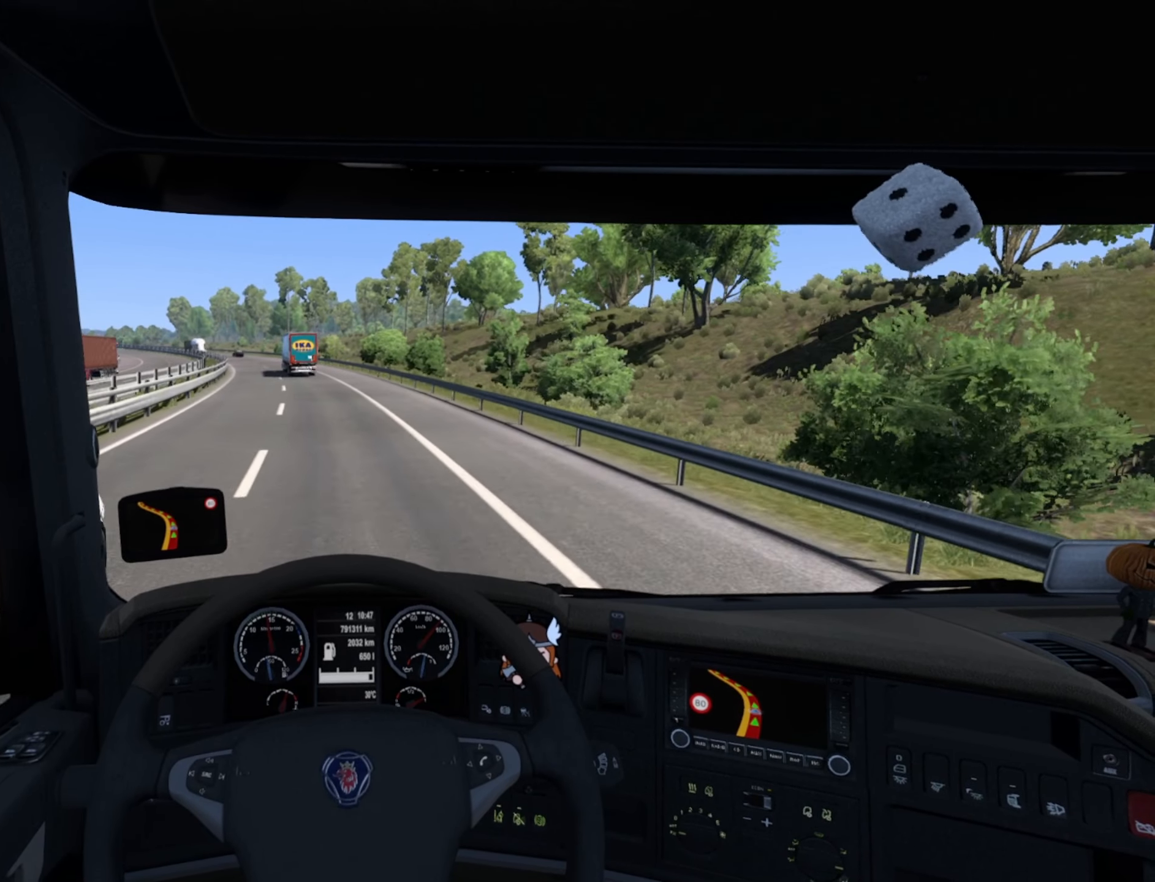
{"dt_ms": 500, "buttons": ["R2"], "left_stick": "center", "right_stick": "center", "events": []}
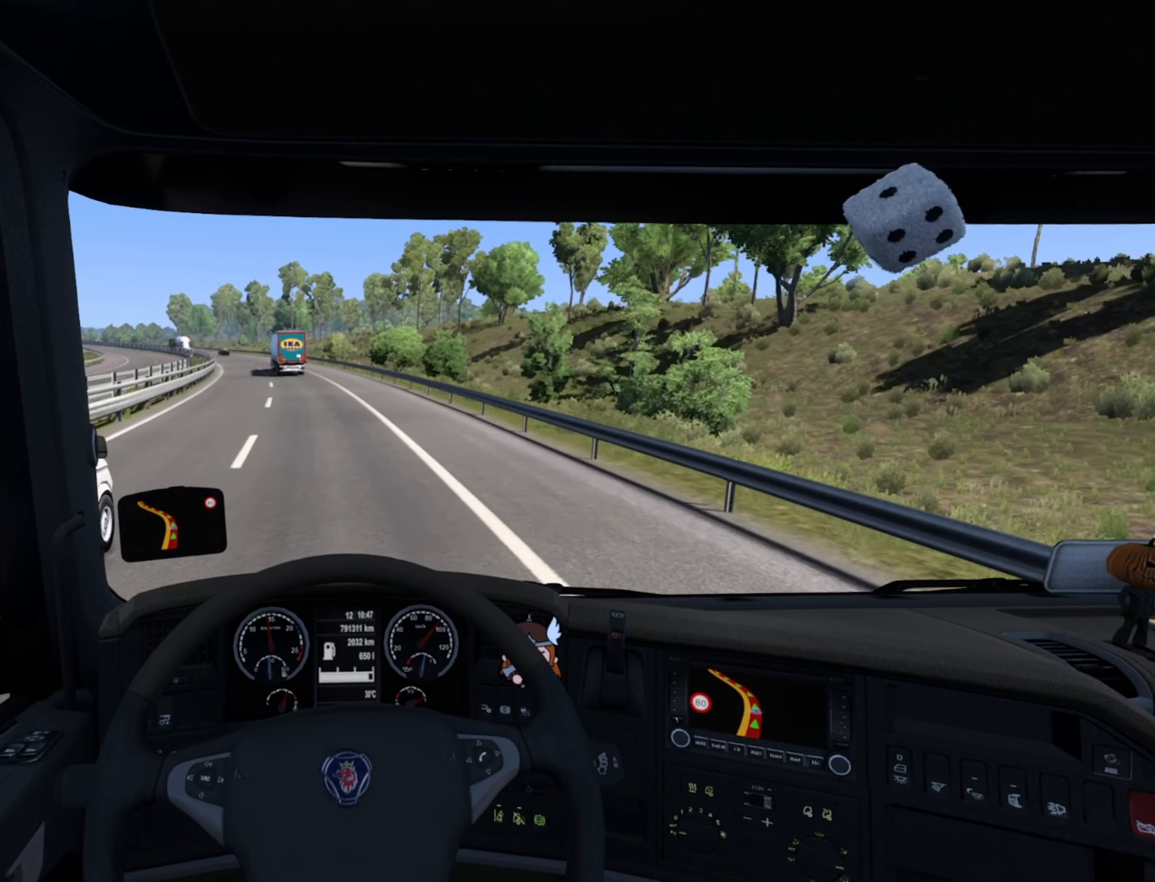
{"dt_ms": 500, "buttons": ["R2"], "left_stick": "center", "right_stick": "center", "events": []}
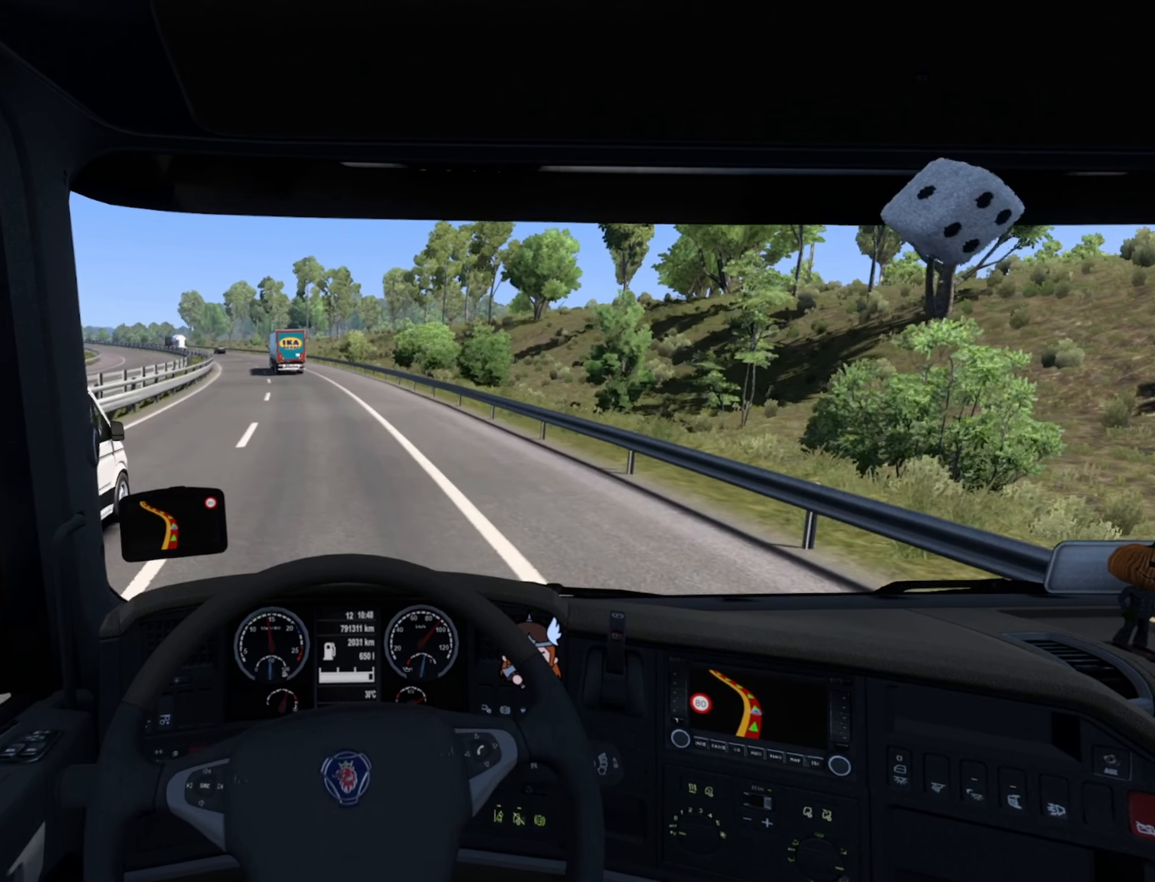
{"dt_ms": 500, "buttons": ["R2"], "left_stick": "center", "right_stick": "center", "events": []}
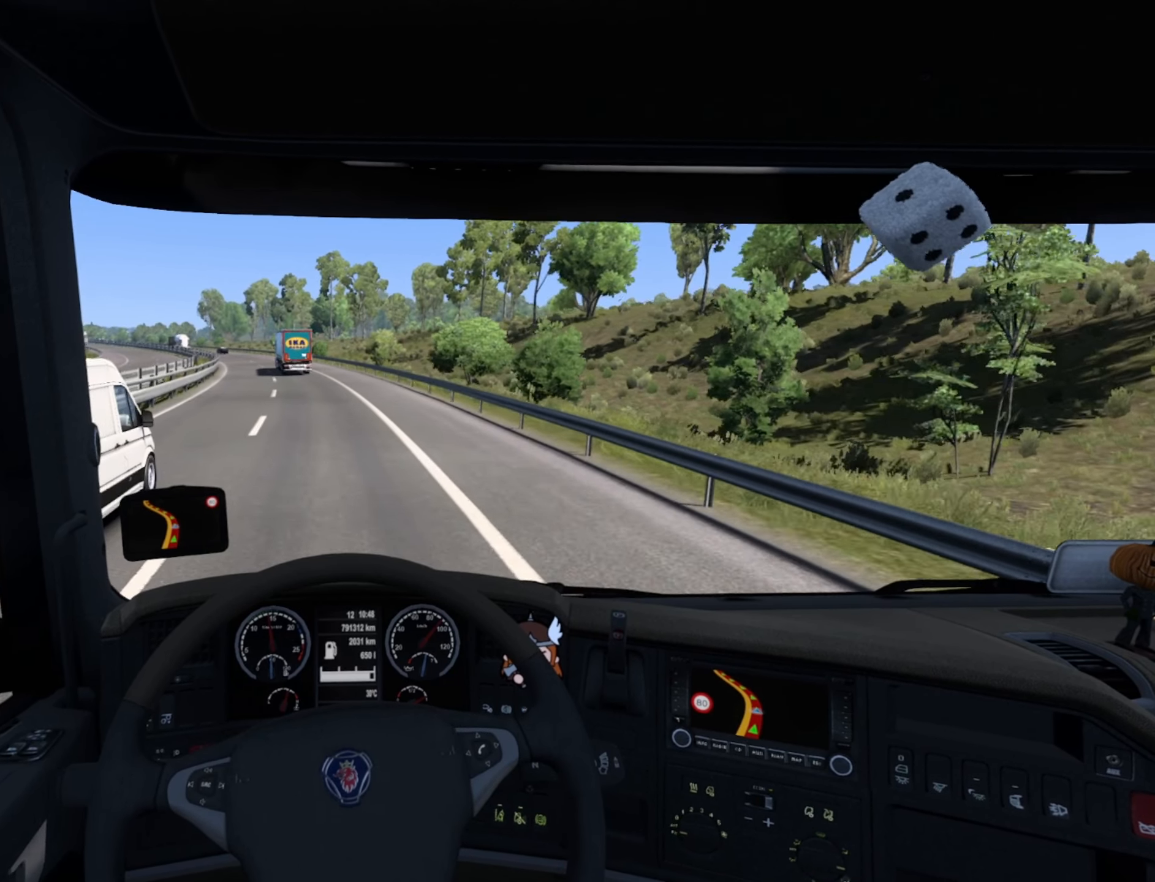
{"dt_ms": 500, "buttons": ["R2"], "left_stick": "center", "right_stick": "center", "events": []}
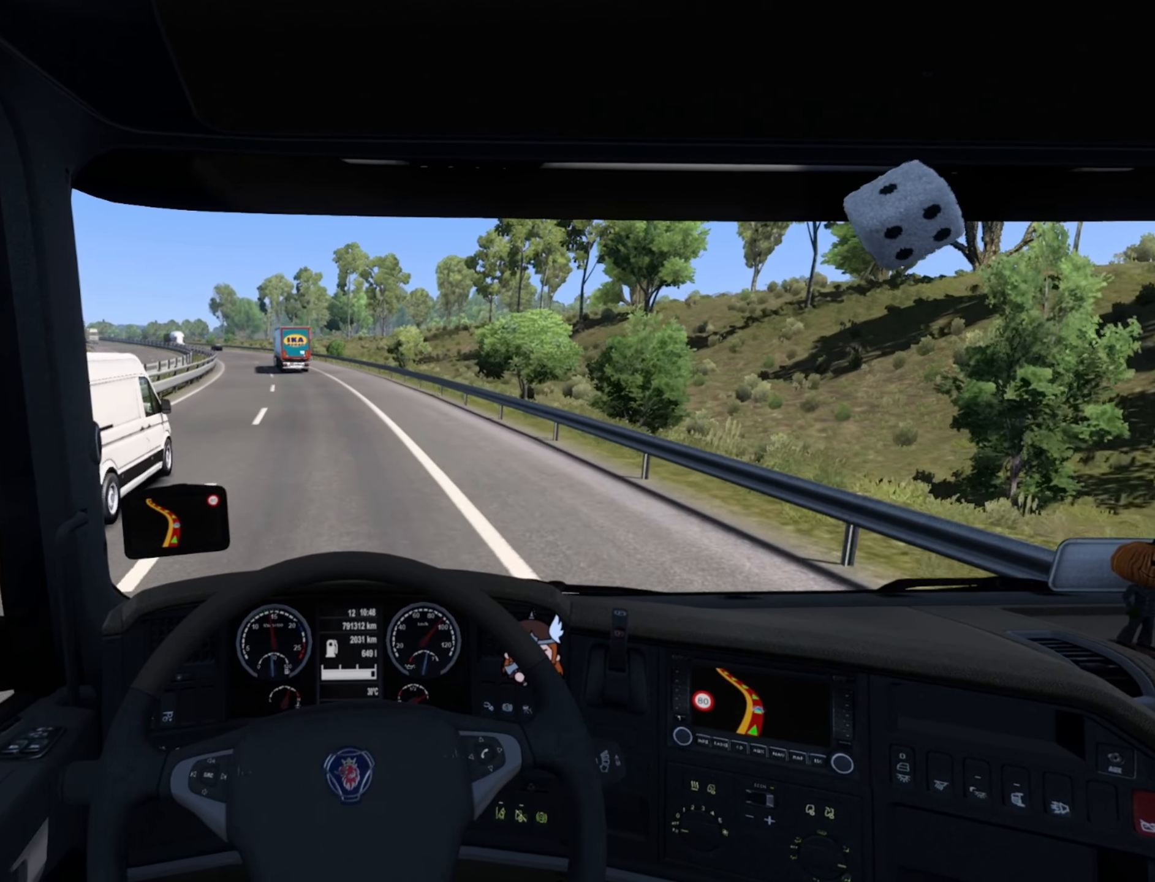
{"dt_ms": 500, "buttons": ["R2"], "left_stick": "center", "right_stick": "center", "events": []}
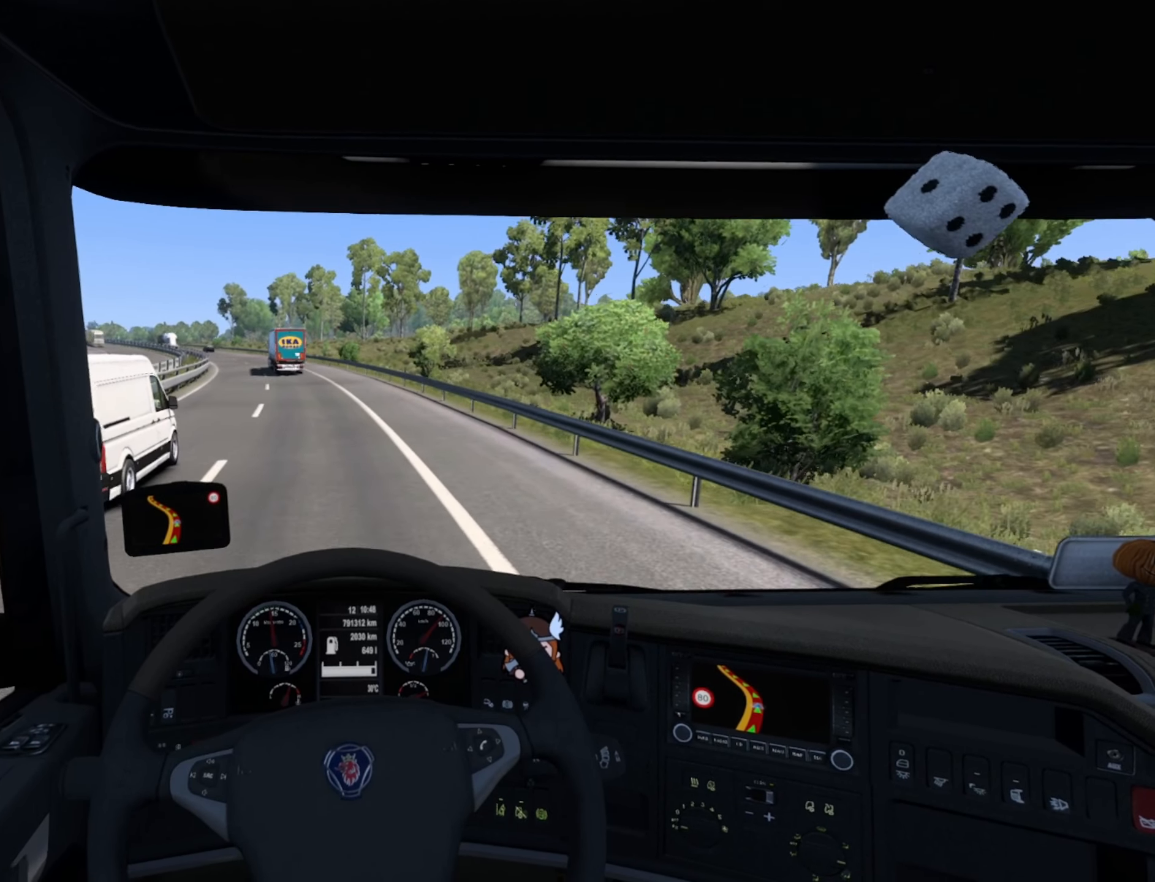
{"dt_ms": 500, "buttons": ["R2"], "left_stick": "center", "right_stick": "center", "events": []}
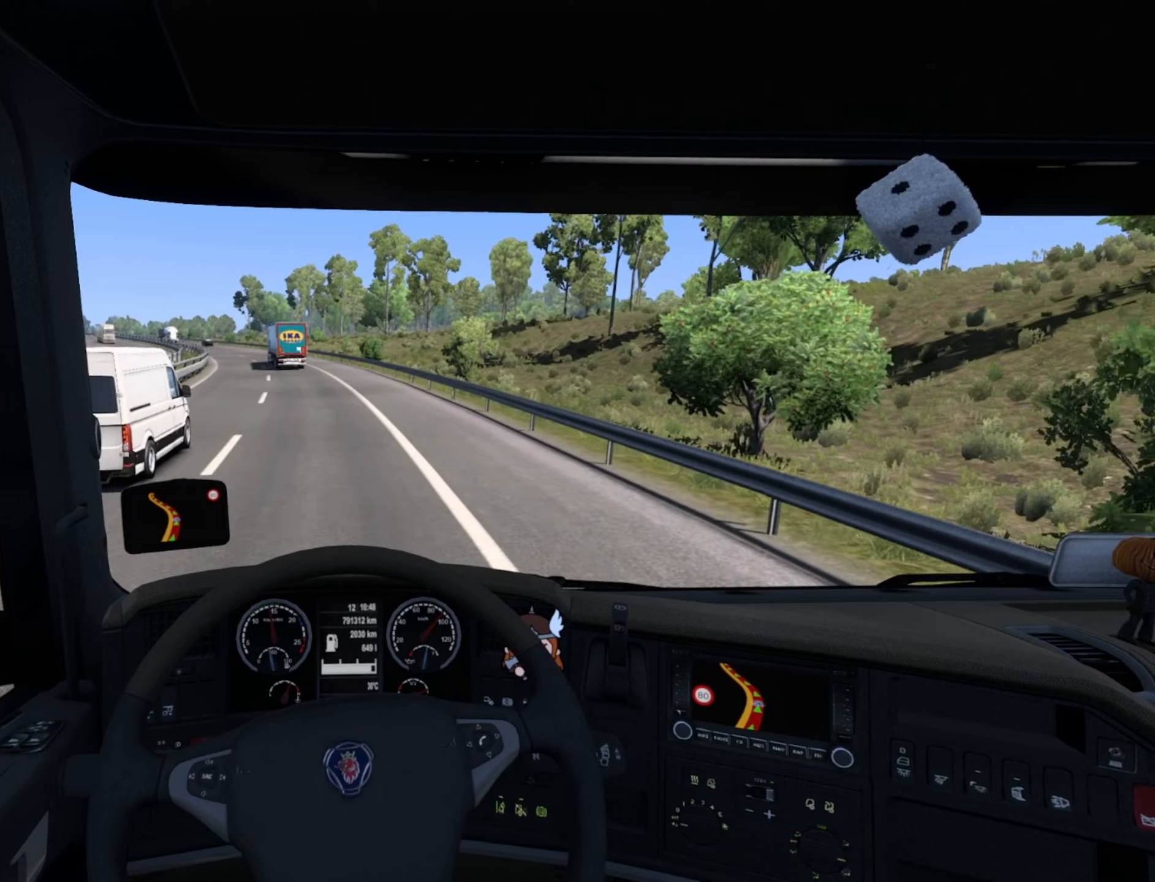
{"dt_ms": 500, "buttons": ["R2"], "left_stick": "center", "right_stick": "center", "events": []}
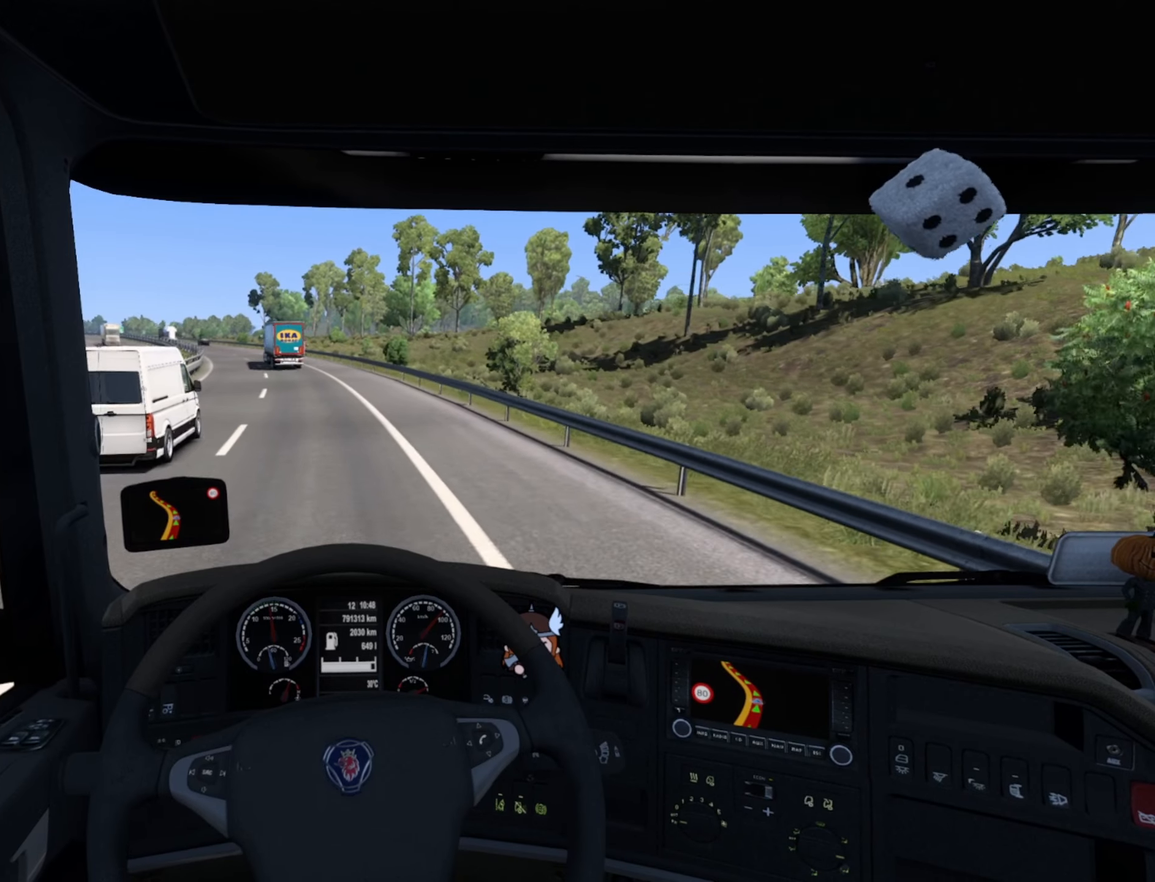
{"dt_ms": 500, "buttons": ["R2"], "left_stick": "center", "right_stick": "center", "events": []}
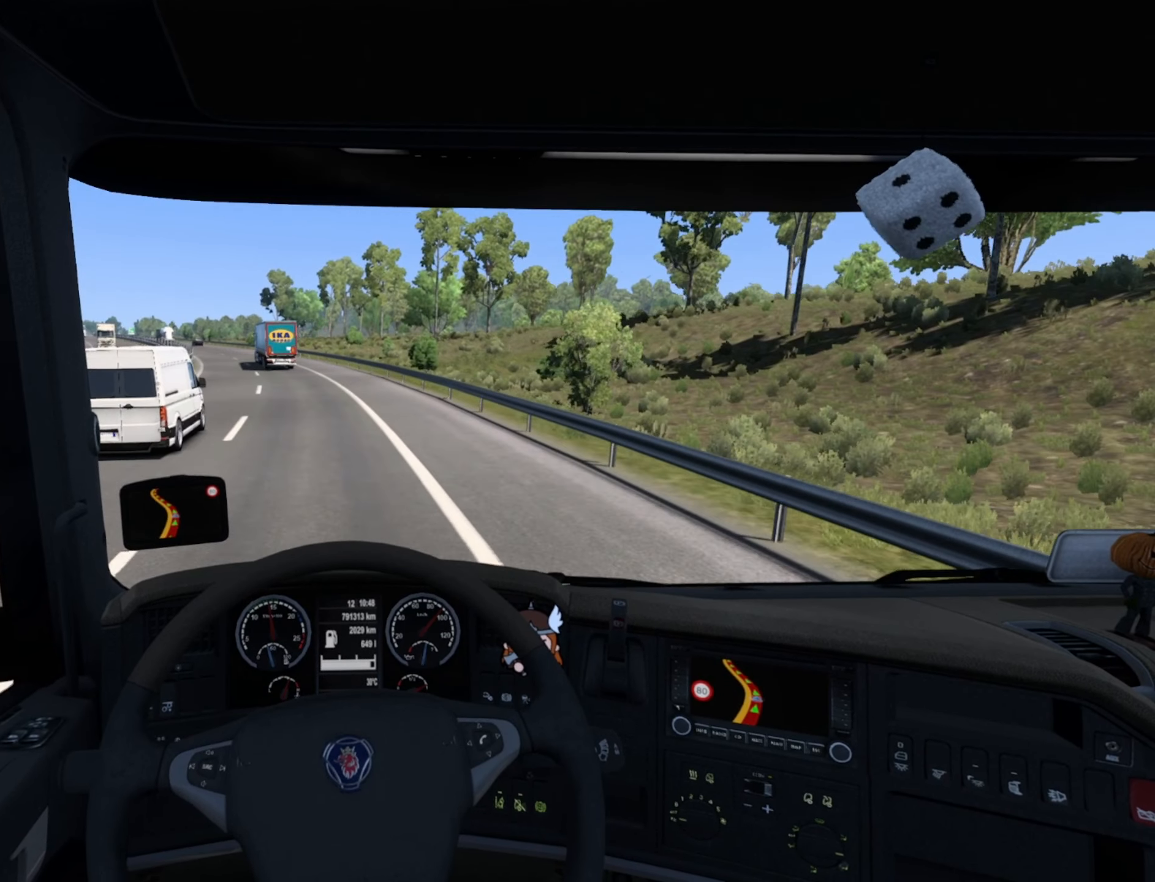
{"dt_ms": 500, "buttons": ["R2"], "left_stick": "center", "right_stick": "center", "events": [[300, "left_stick", "left"], [500, "left_stick", "center"]]}
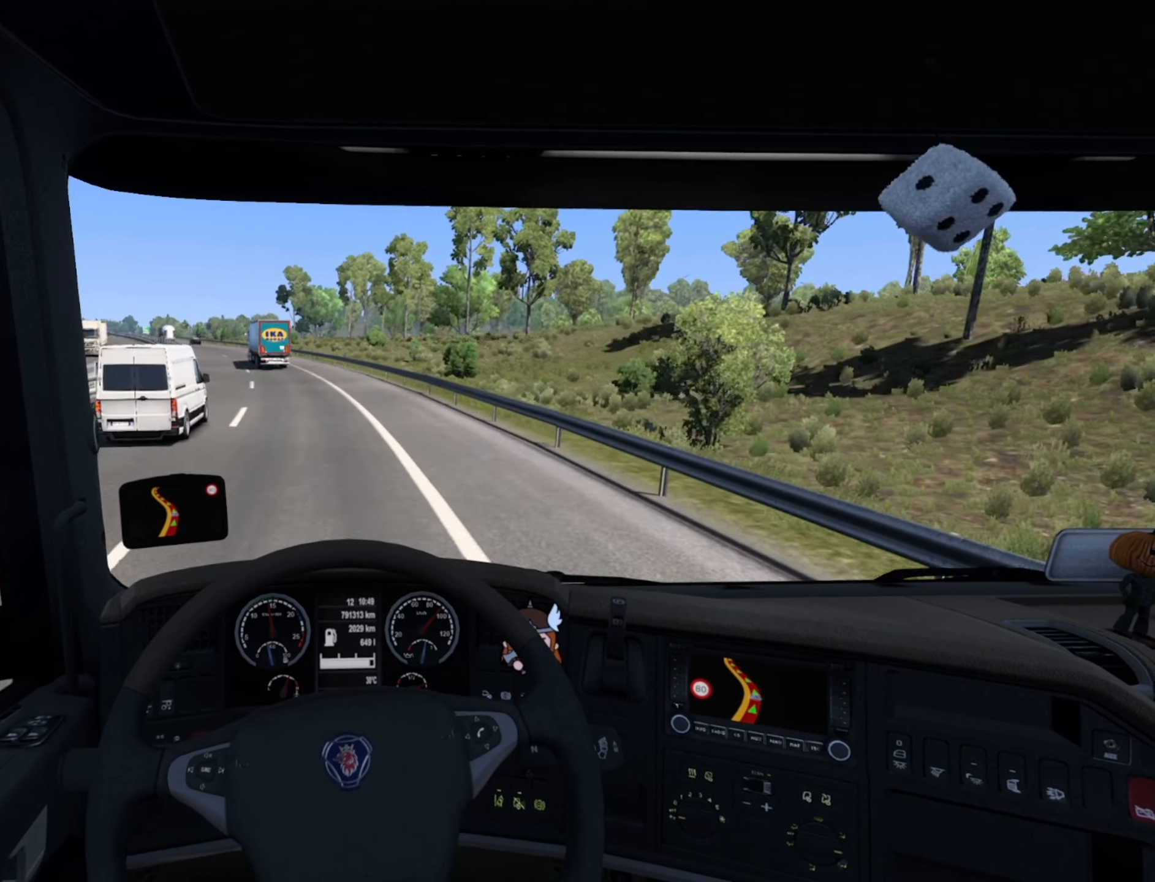
{"dt_ms": 500, "buttons": ["R2"], "left_stick": "center", "right_stick": "center", "events": []}
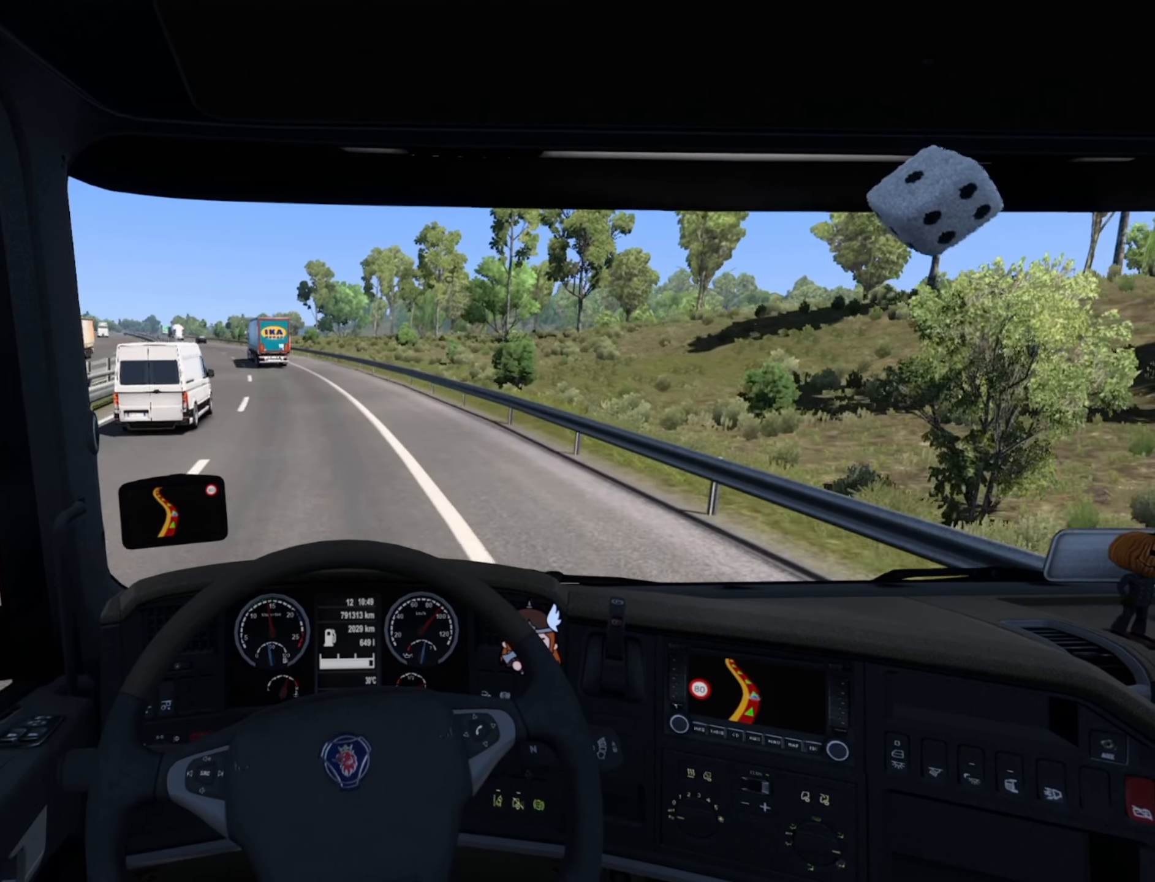
{"dt_ms": 500, "buttons": ["R2"], "left_stick": "center", "right_stick": "center", "events": []}
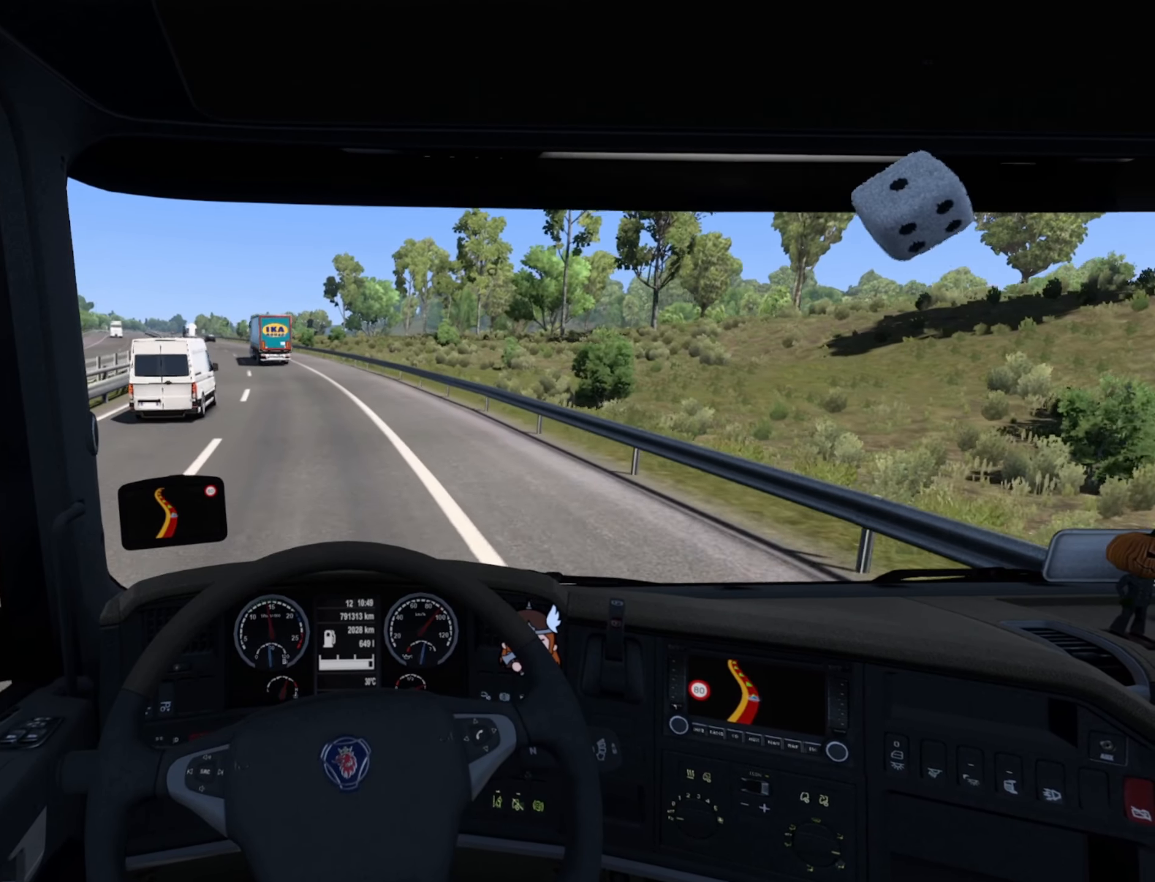
{"dt_ms": 500, "buttons": ["R2"], "left_stick": "left", "right_stick": "center", "events": [[366, "left_stick", "left"]]}
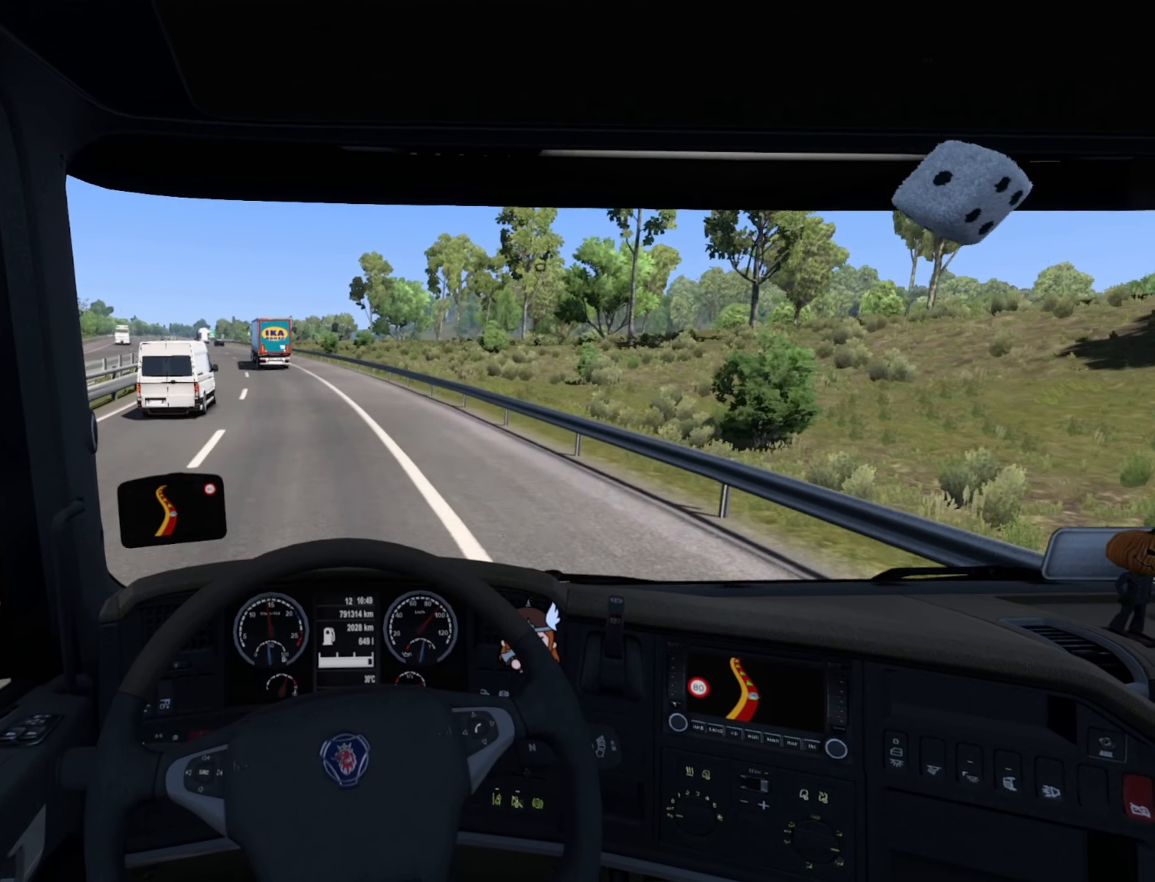
{"dt_ms": 500, "buttons": ["R2"], "left_stick": "center", "right_stick": "center", "events": [[50, "left_stick", "center"]]}
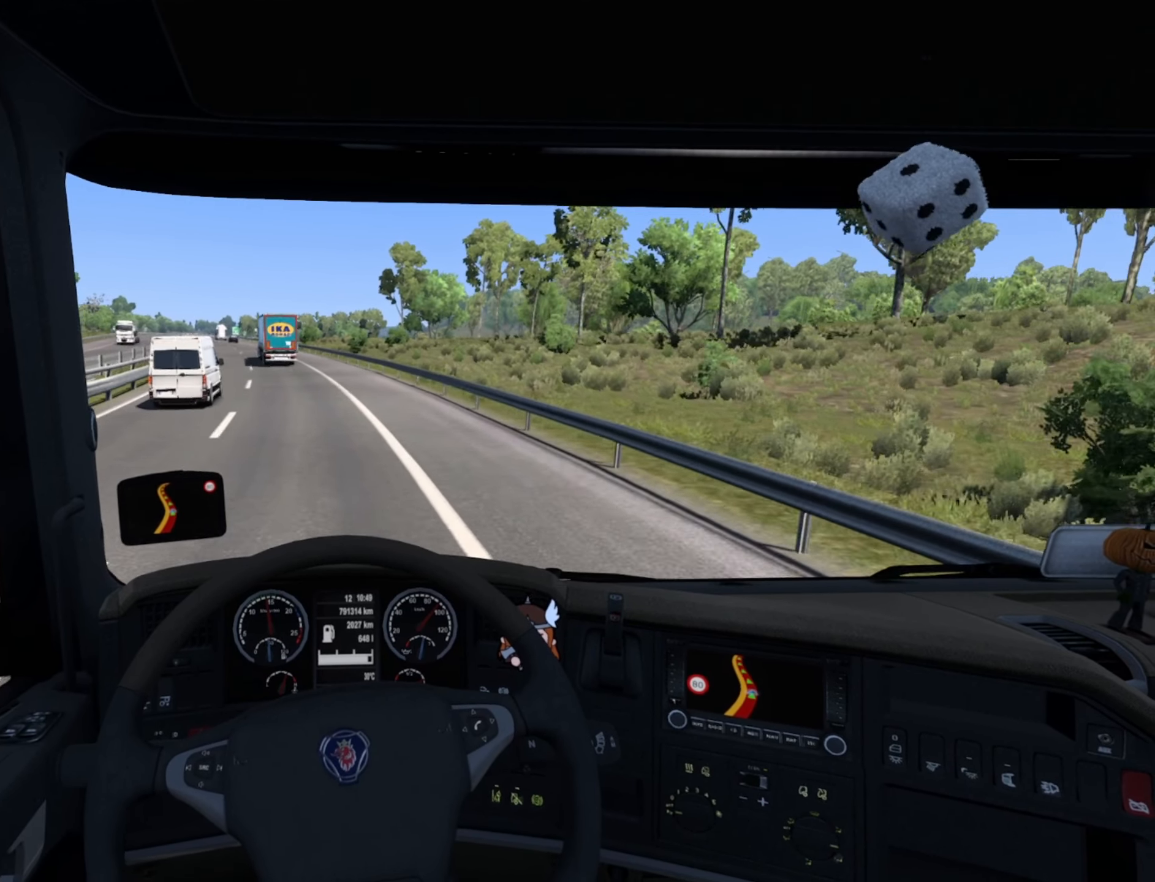
{"dt_ms": 500, "buttons": ["R2"], "left_stick": "center", "right_stick": "center", "events": []}
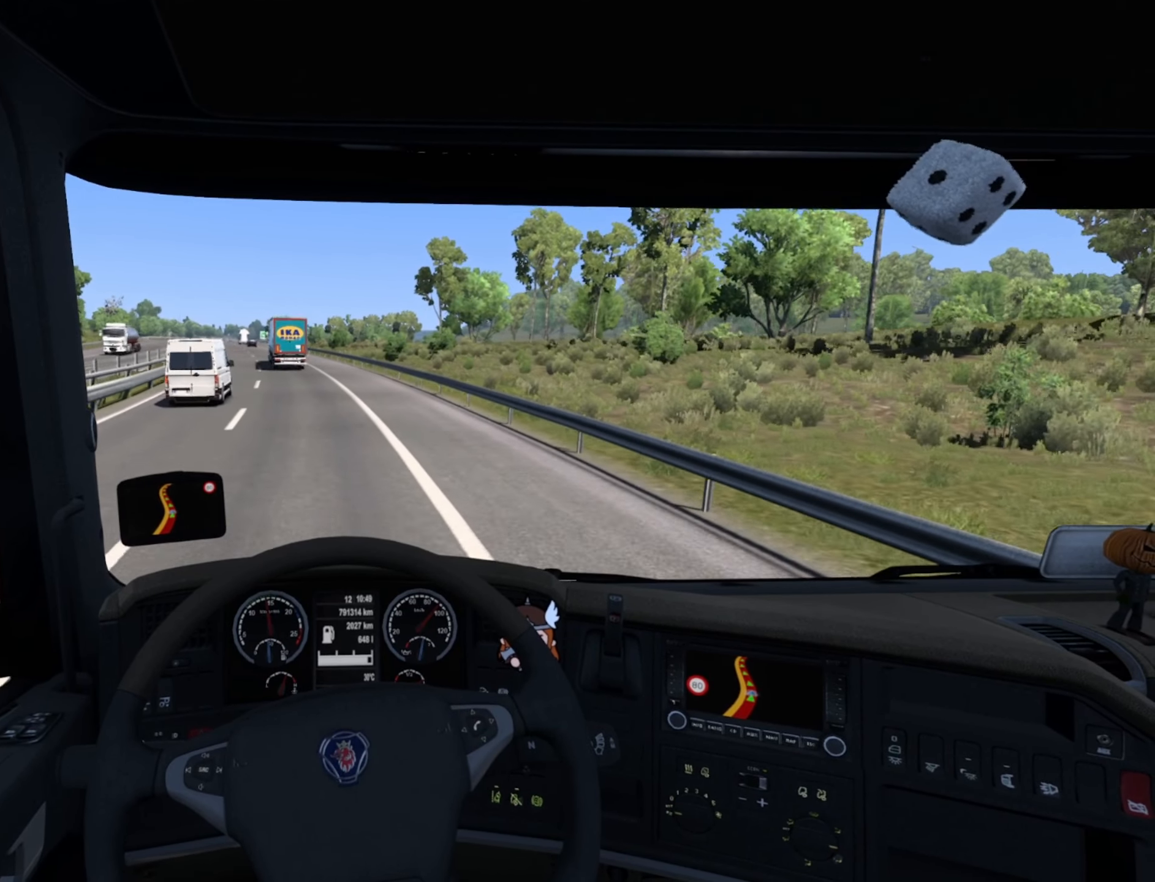
{"dt_ms": 500, "buttons": ["R2"], "left_stick": "center", "right_stick": "center", "events": []}